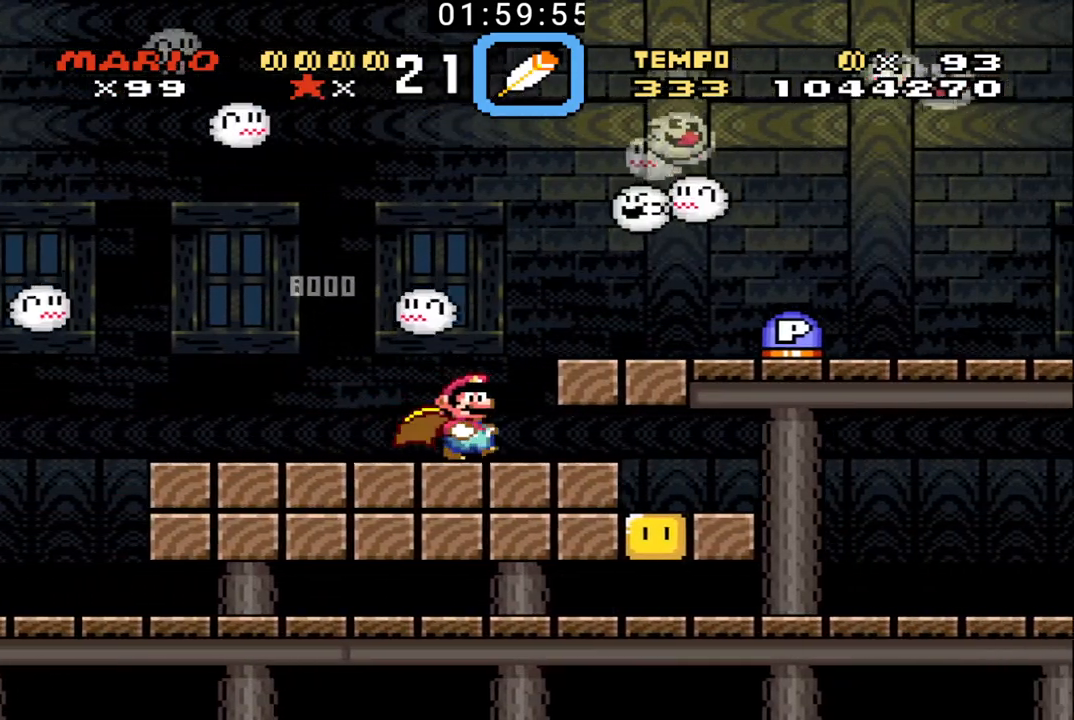
Gameplay with a controller (Nintendo layout); each line is a JSON object with the inputs held at the frame after it. "events" lists button and stick changes between this image and that frame as [ms after this image, input, new state], when the widget could be followed in between. Not read: L3 R3.
{"buttons": ["B", "DPAD_LEFT"], "events": [[33, "DPAD_LEFT", "down"], [167, "DPAD_LEFT", "up"], [367, "DPAD_LEFT", "down"]]}
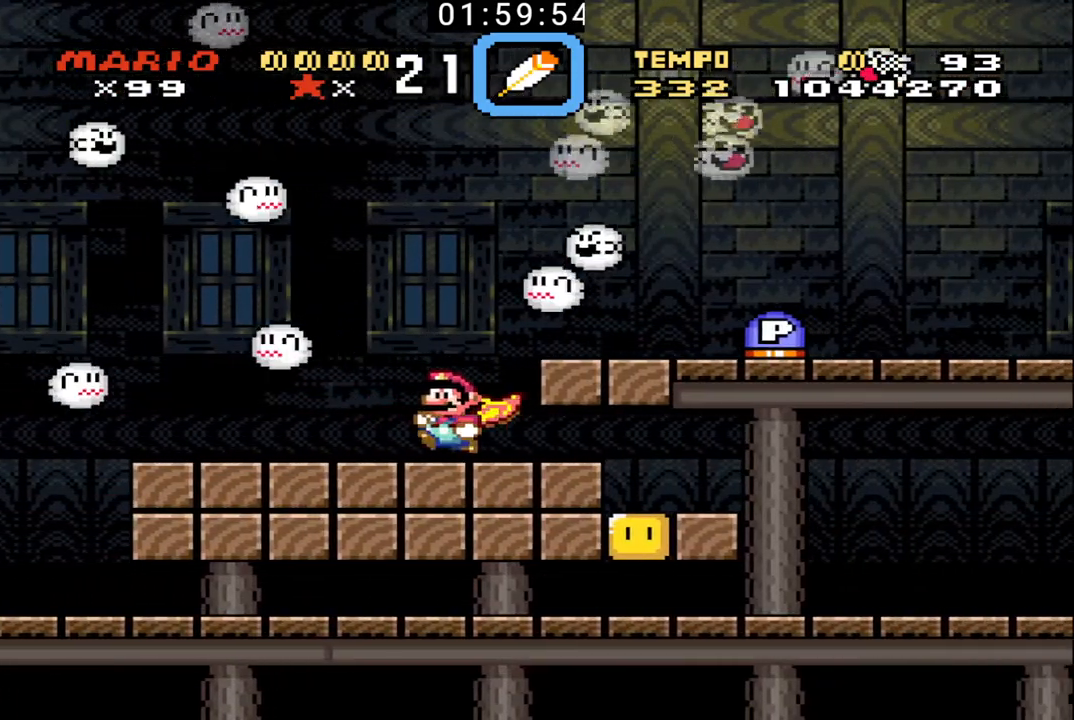
{"buttons": ["B", "DPAD_UP", "DPAD_RIGHT"], "events": [[167, "DPAD_UP", "down"], [200, "DPAD_LEFT", "up"], [200, "DPAD_RIGHT", "down"]]}
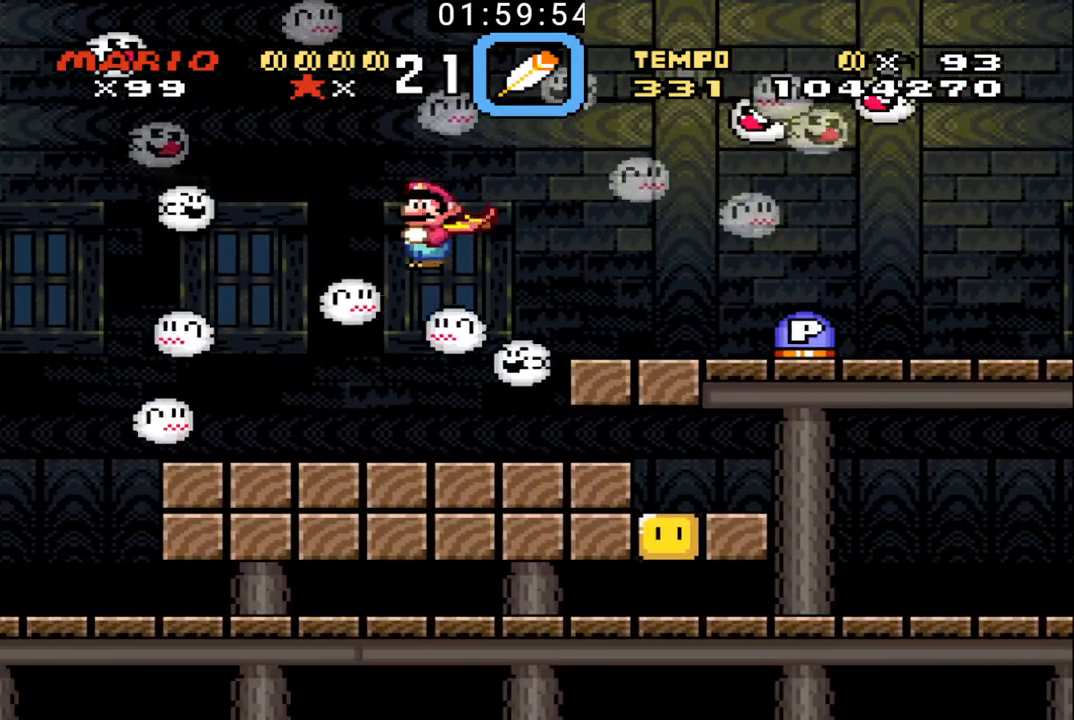
{"buttons": ["B", "DPAD_UP", "DPAD_RIGHT"], "events": [[300, "DPAD_RIGHT", "up"], [300, "DPAD_UP", "up"], [333, "DPAD_LEFT", "down"], [333, "DPAD_UP", "down"], [400, "DPAD_LEFT", "up"], [433, "DPAD_RIGHT", "down"]]}
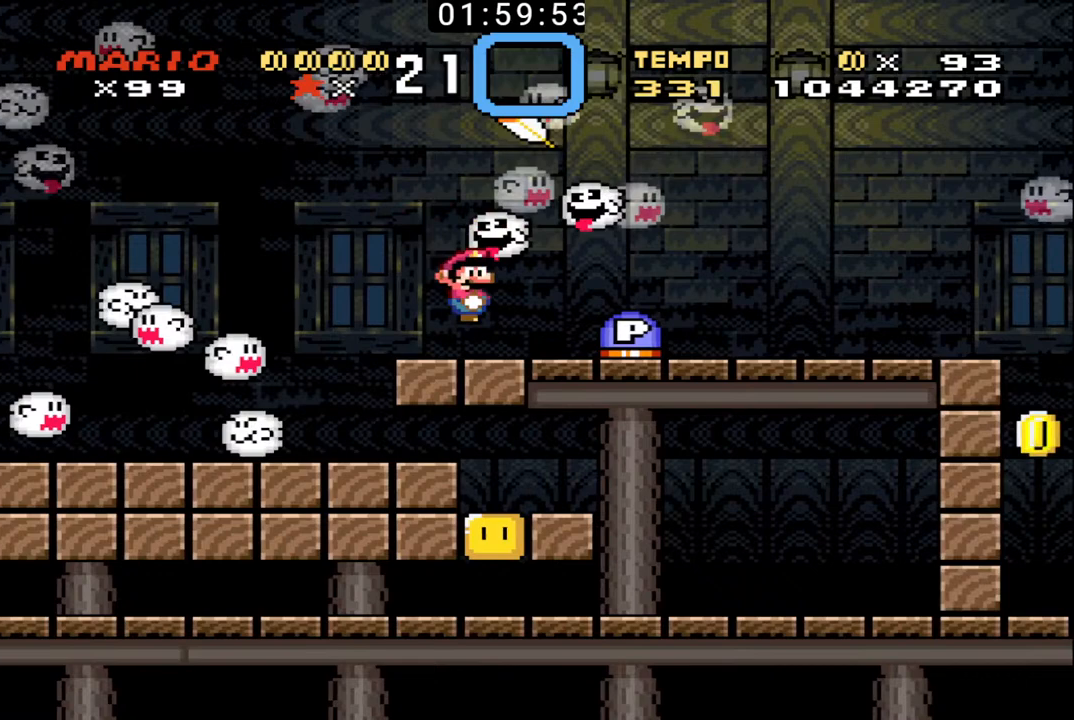
{"buttons": ["B"], "events": [[67, "DPAD_UP", "up"], [100, "DPAD_DOWN", "down"], [167, "DPAD_RIGHT", "up"], [300, "DPAD_RIGHT", "down"], [367, "DPAD_DOWN", "up"], [400, "DPAD_RIGHT", "up"]]}
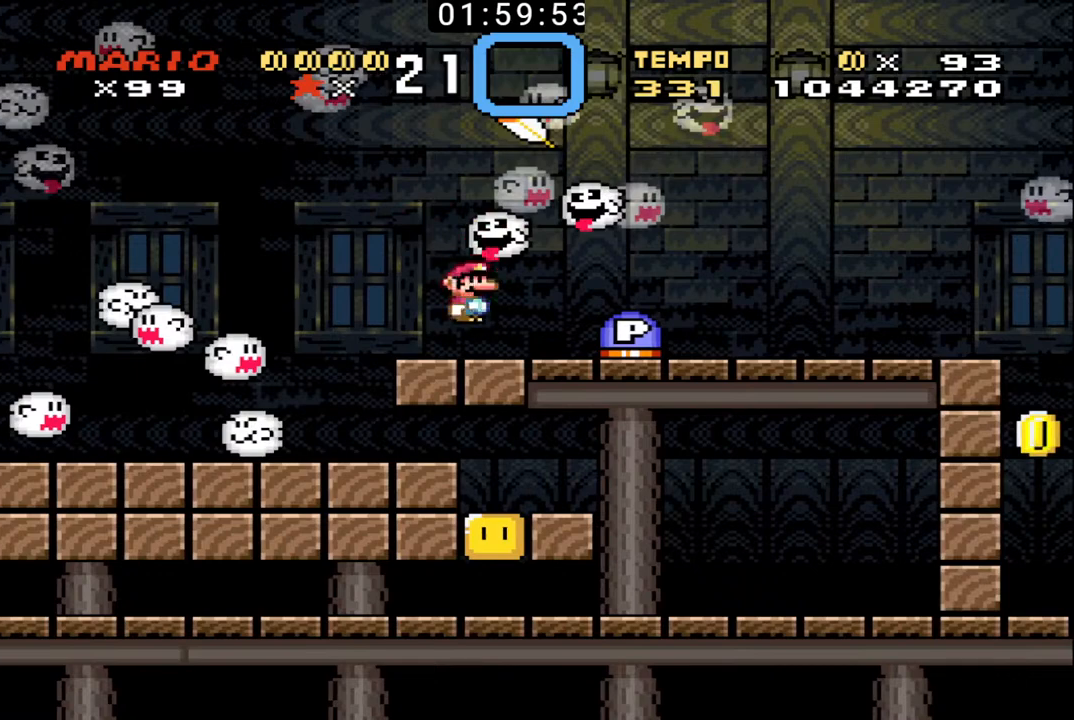
{"buttons": ["B", "DPAD_LEFT"], "events": [[467, "DPAD_LEFT", "down"]]}
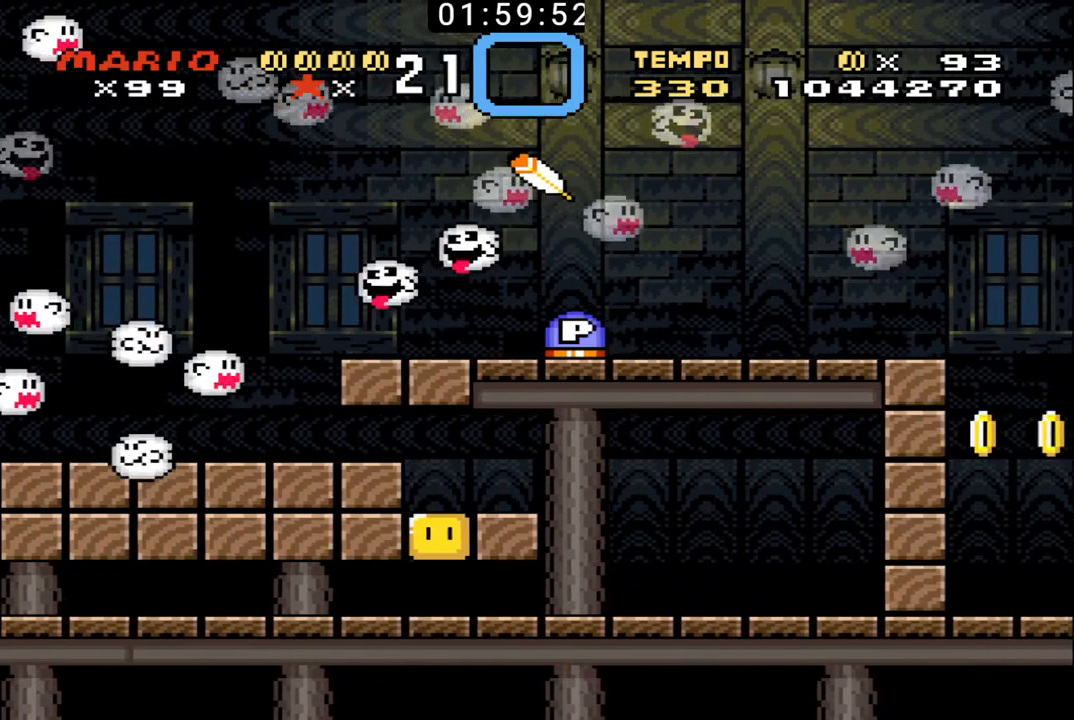
{"buttons": ["B", "DPAD_LEFT"], "events": [[100, "X", "down"], [133, "DPAD_LEFT", "up"], [167, "DPAD_RIGHT", "down"], [167, "DPAD_UP", "down"], [200, "X", "up"], [400, "DPAD_UP", "up"], [433, "DPAD_RIGHT", "up"], [467, "DPAD_LEFT", "down"]]}
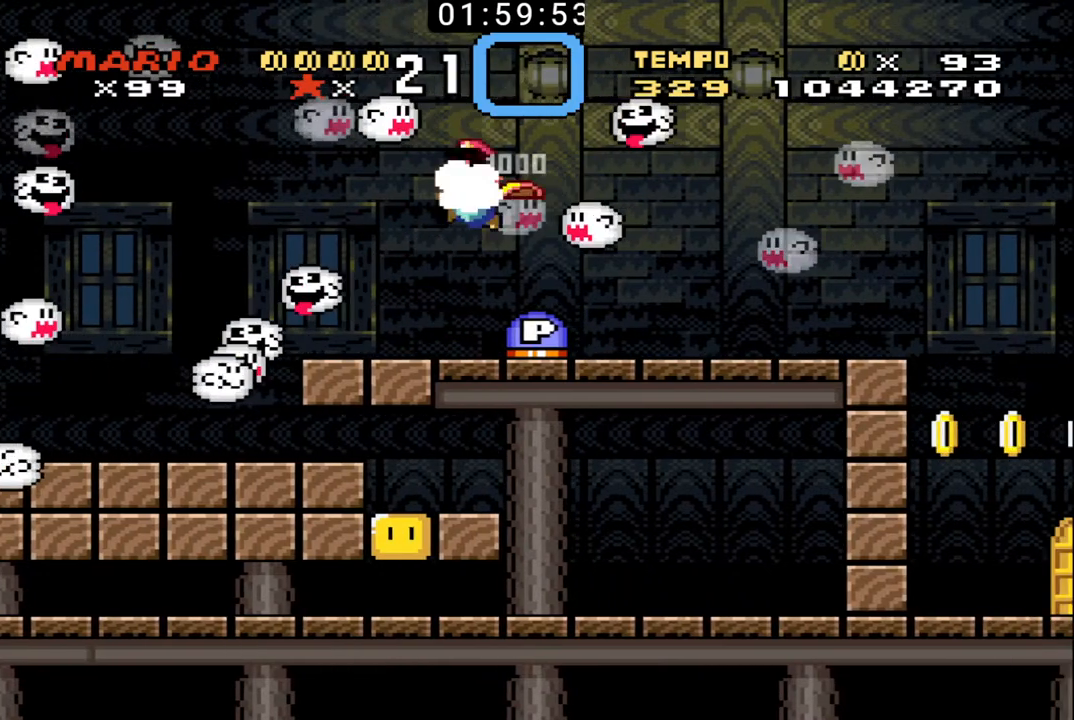
{"buttons": ["B"], "events": [[167, "DPAD_LEFT", "up"], [267, "DPAD_RIGHT", "down"], [433, "DPAD_RIGHT", "up"]]}
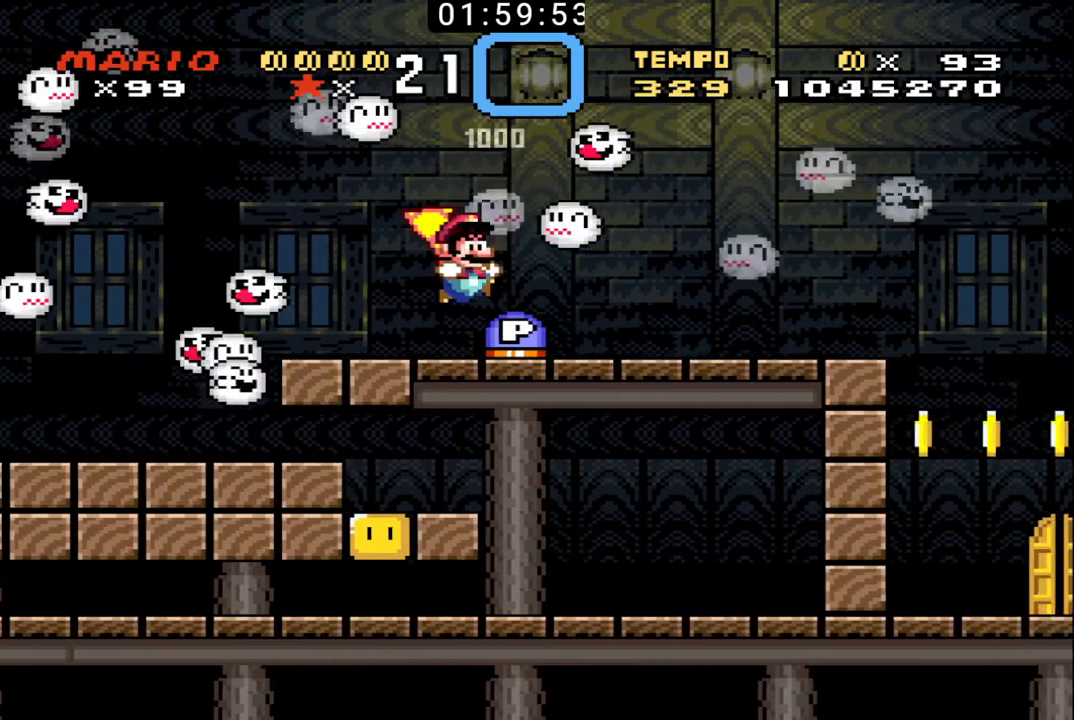
{"buttons": ["B", "DPAD_RIGHT"], "events": [[67, "DPAD_RIGHT", "down"]]}
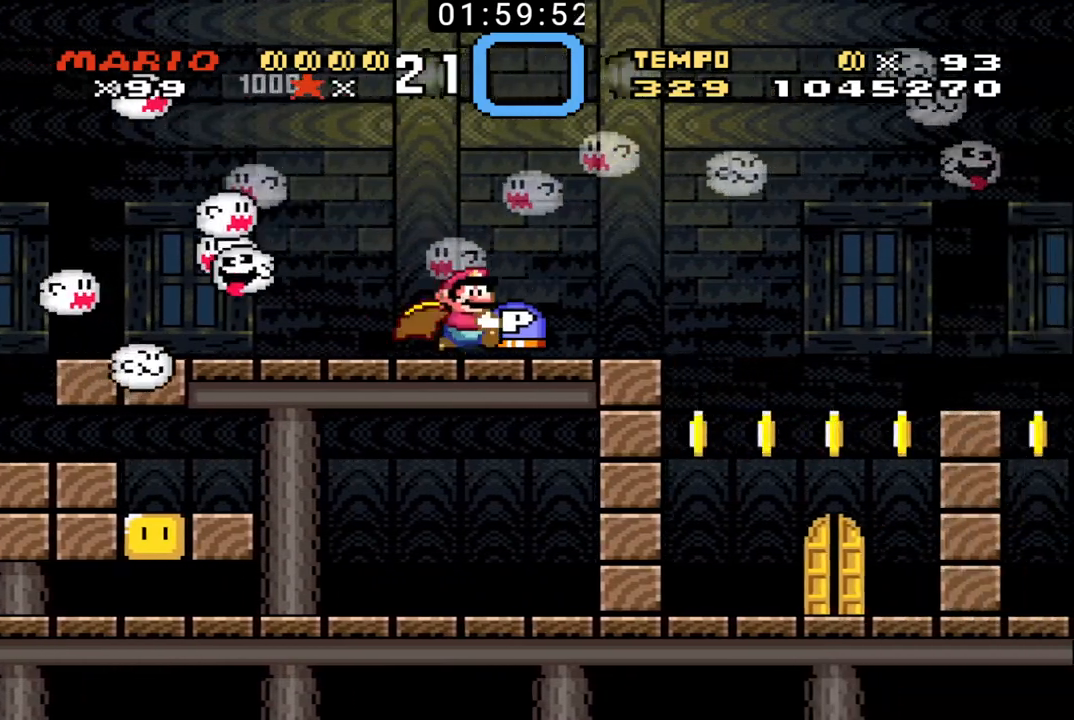
{"buttons": ["B", "DPAD_LEFT"], "events": [[467, "DPAD_RIGHT", "up"], [500, "DPAD_LEFT", "down"]]}
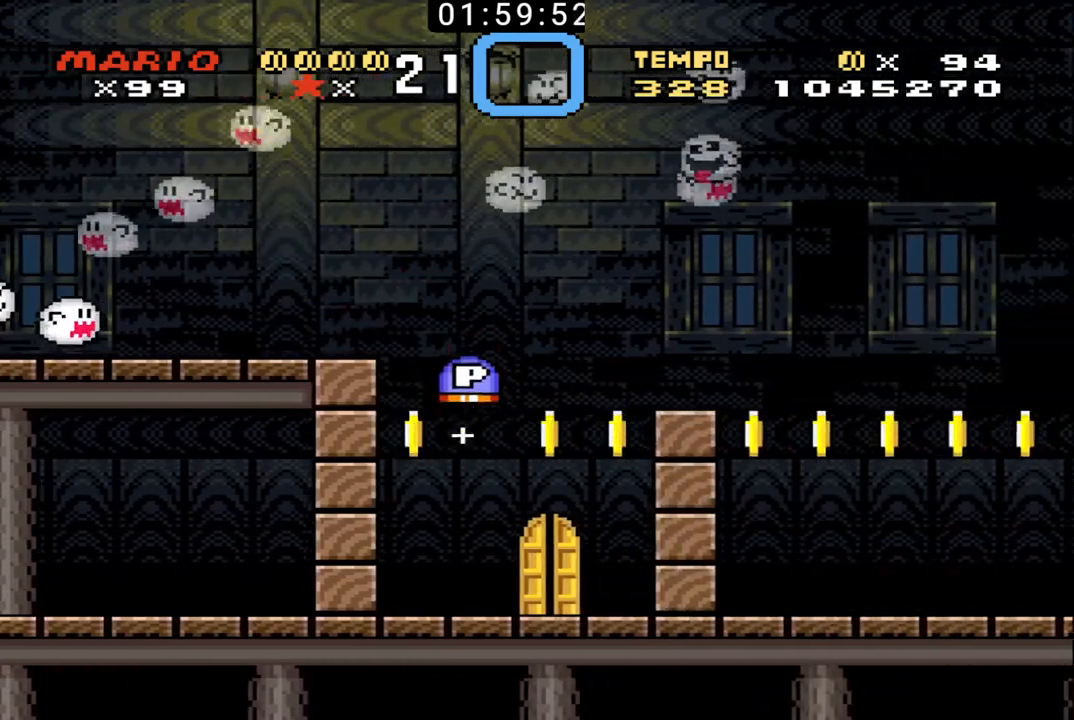
{"buttons": ["B", "X", "DPAD_RIGHT"], "events": [[167, "DPAD_LEFT", "up"], [233, "DPAD_RIGHT", "down"], [333, "X", "down"]]}
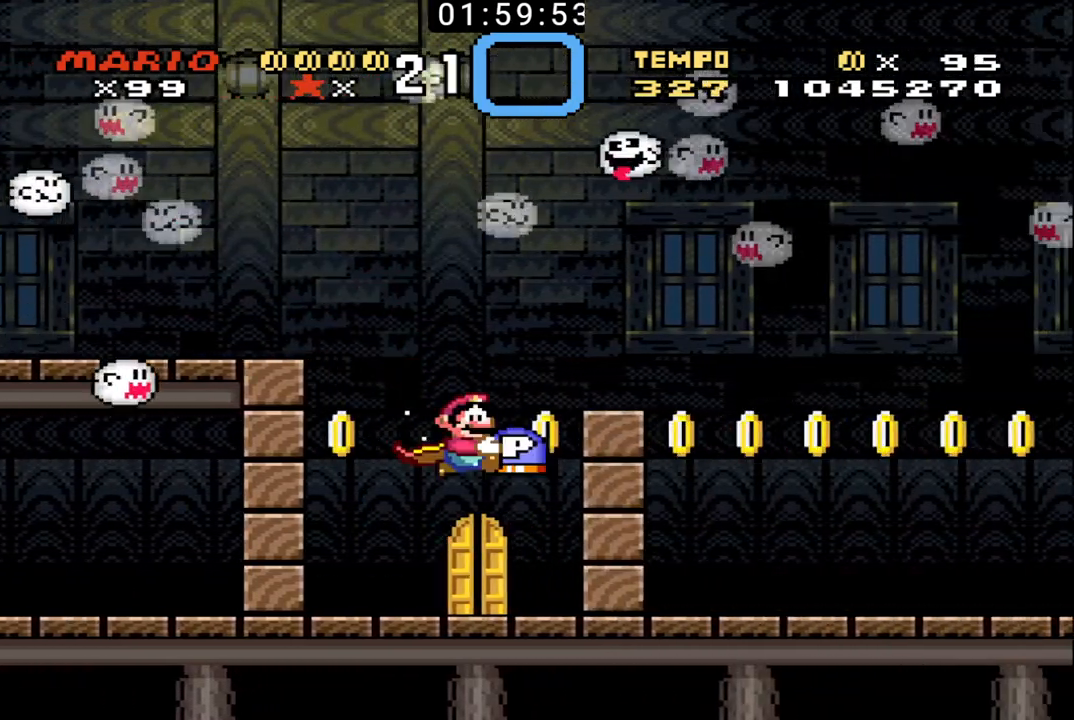
{"buttons": ["B", "DPAD_UP", "DPAD_RIGHT"], "events": [[200, "DPAD_UP", "down"], [367, "X", "up"]]}
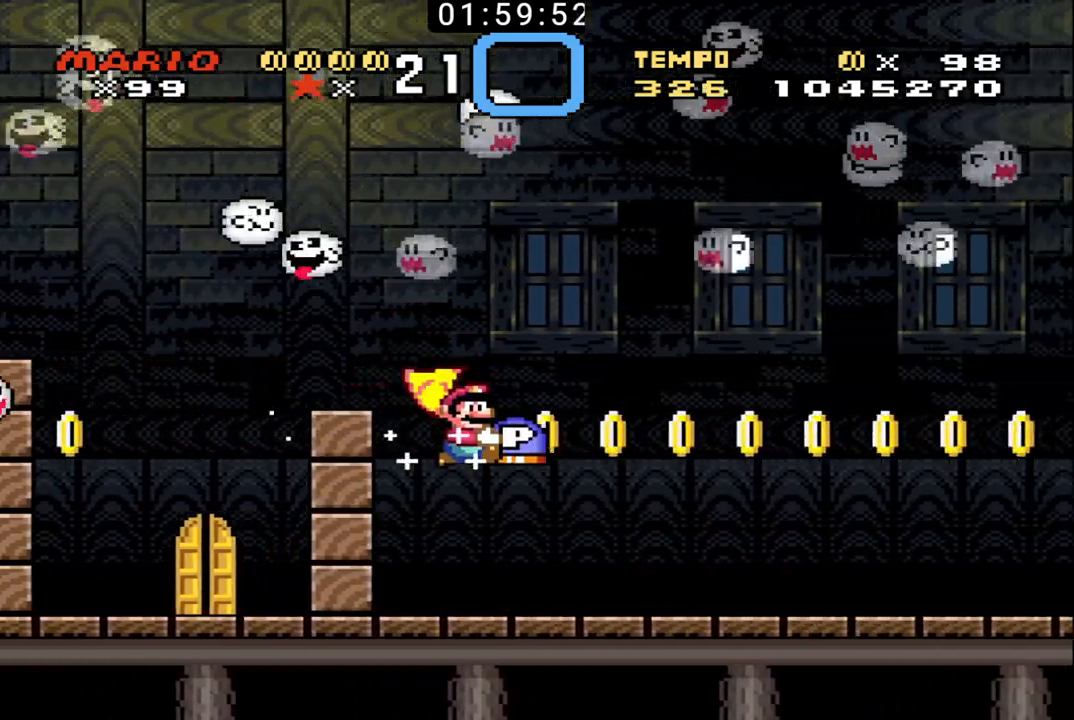
{"buttons": ["B", "DPAD_UP", "DPAD_RIGHT"], "events": [[267, "X", "down"], [400, "X", "up"]]}
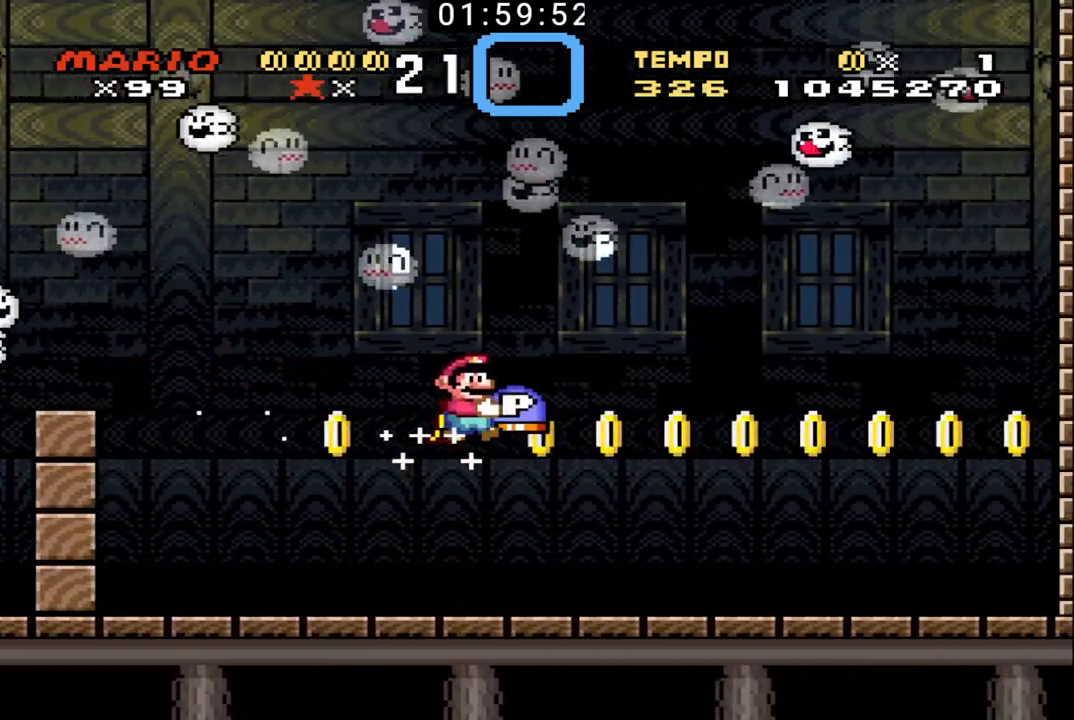
{"buttons": ["B", "DPAD_LEFT"], "events": [[433, "DPAD_UP", "up"], [467, "DPAD_RIGHT", "up"], [500, "DPAD_LEFT", "down"]]}
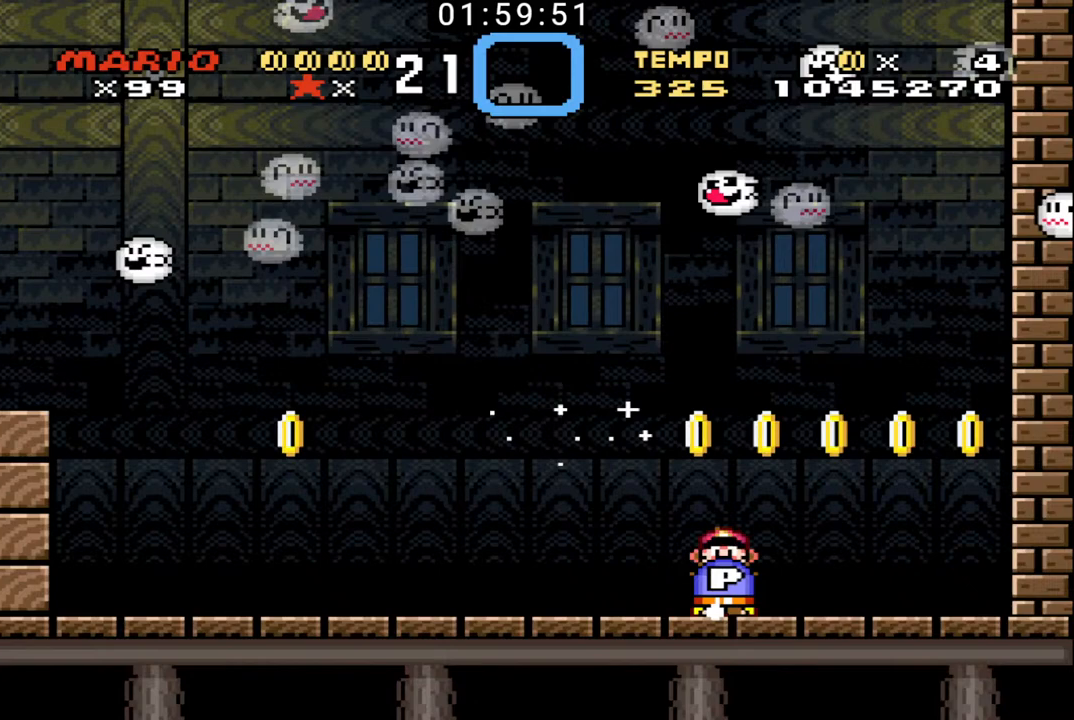
{"buttons": [], "events": [[200, "DPAD_LEFT", "up"], [200, "DPAD_RIGHT", "down"], [300, "B", "up"], [300, "DPAD_RIGHT", "up"], [433, "X", "down"], [500, "X", "up"]]}
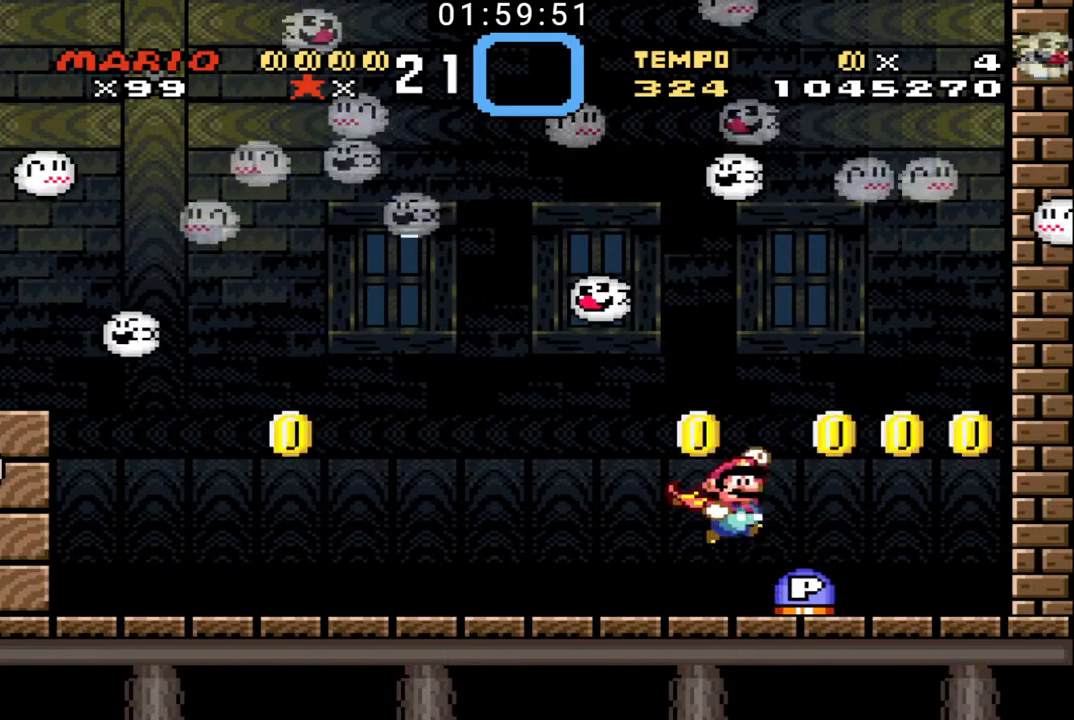
{"buttons": [], "events": [[33, "DPAD_RIGHT", "down"], [267, "DPAD_RIGHT", "up"], [300, "DPAD_LEFT", "down"], [400, "DPAD_UP", "down"], [433, "DPAD_LEFT", "up"], [433, "DPAD_UP", "up"]]}
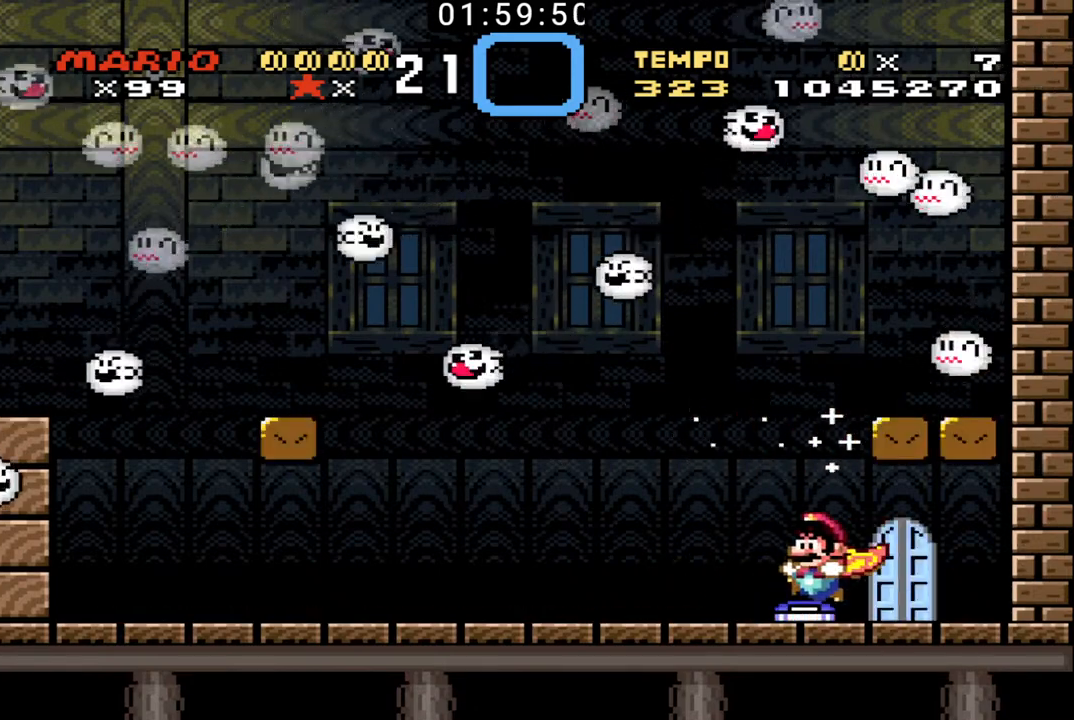
{"buttons": ["B", "DPAD_UP", "DPAD_LEFT"], "events": [[200, "B", "down"], [200, "DPAD_RIGHT", "down"], [467, "DPAD_RIGHT", "up"], [500, "DPAD_LEFT", "down"], [500, "DPAD_UP", "down"]]}
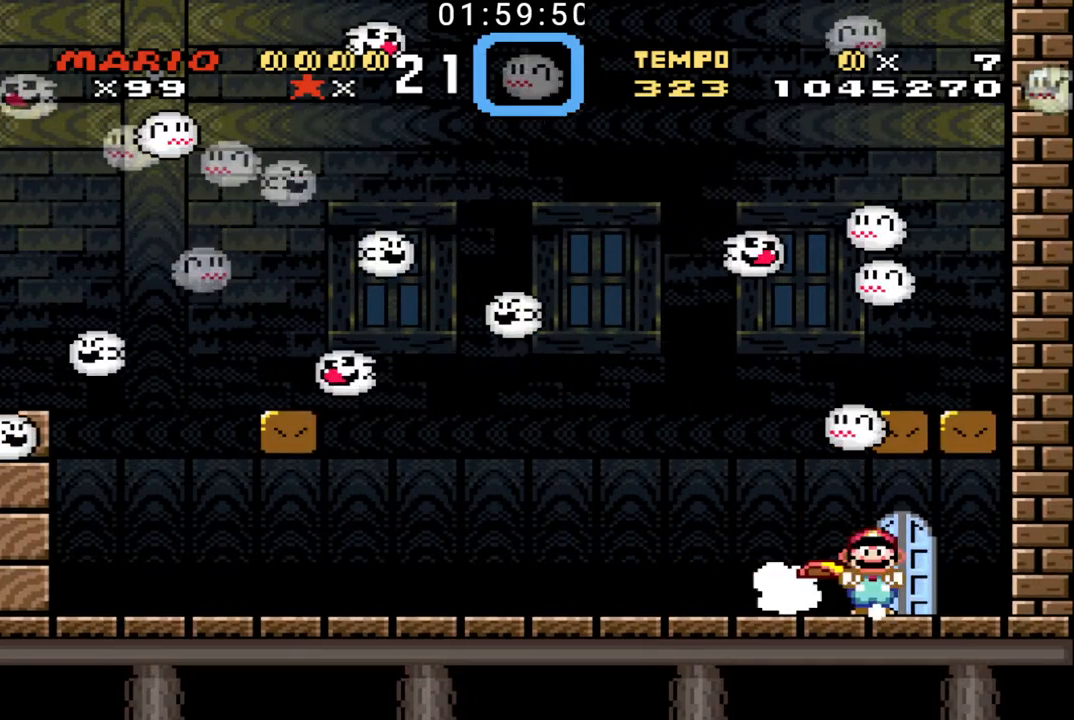
{"buttons": ["B"], "events": [[133, "DPAD_LEFT", "up"], [133, "DPAD_UP", "up"], [333, "DPAD_RIGHT", "down"], [333, "DPAD_UP", "down"], [433, "DPAD_UP", "up"], [467, "DPAD_RIGHT", "up"]]}
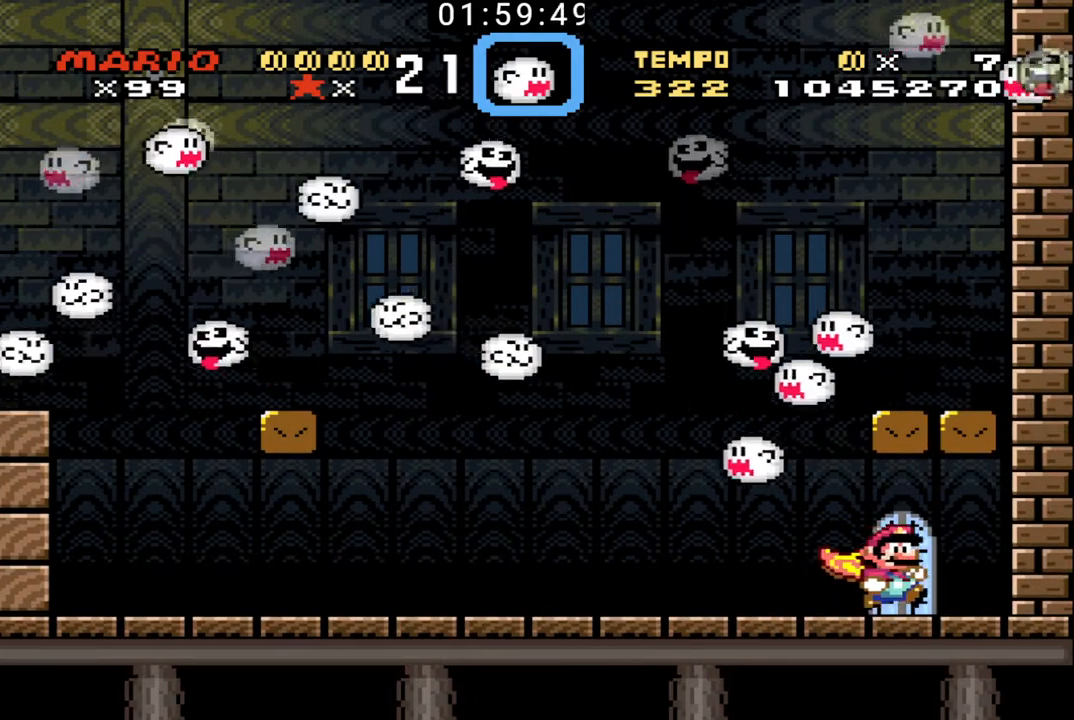
{"buttons": ["B"], "events": [[67, "DPAD_LEFT", "down"], [67, "DPAD_UP", "down"], [200, "DPAD_LEFT", "up"], [200, "DPAD_UP", "up"]]}
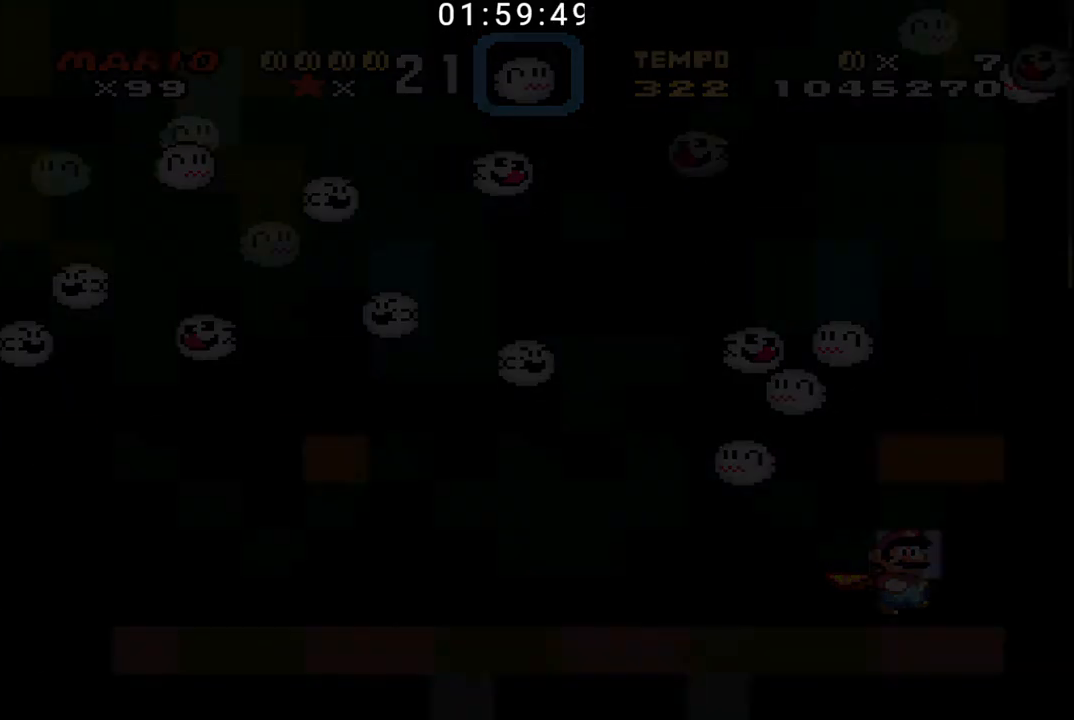
{"buttons": ["B"], "events": []}
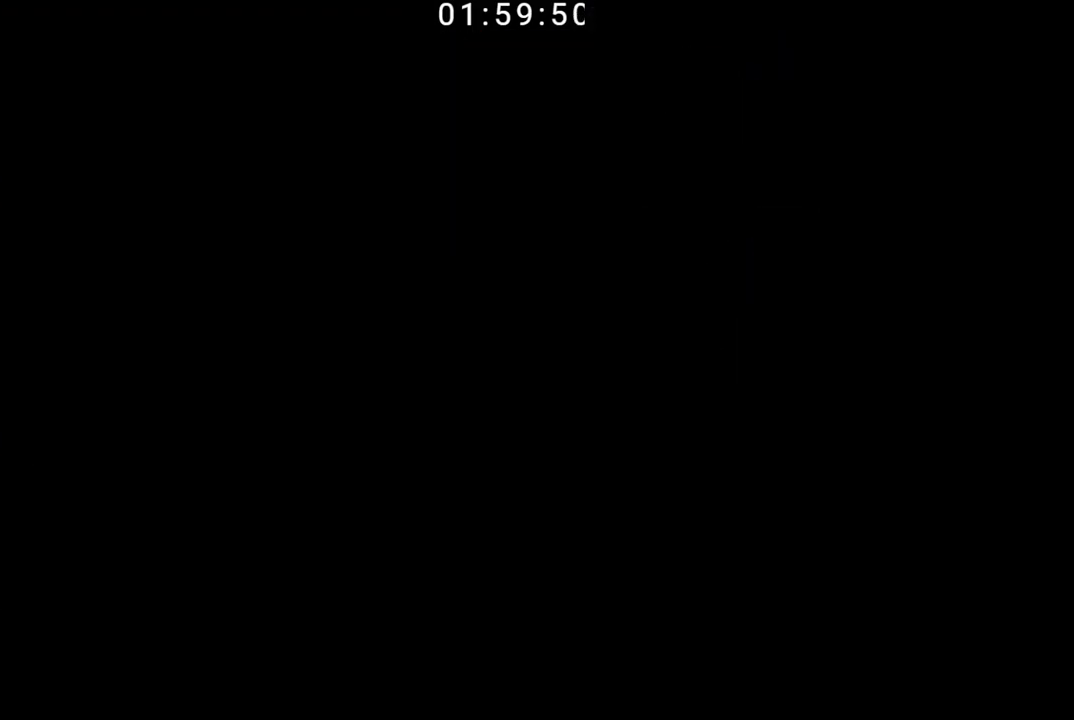
{"buttons": ["B"], "events": []}
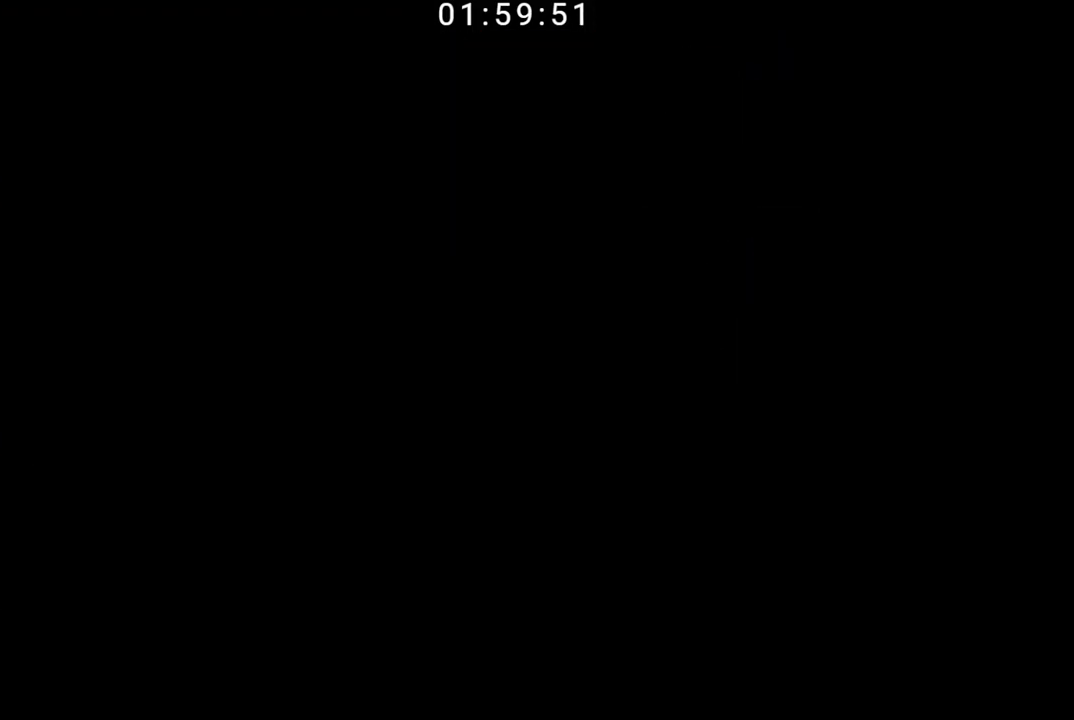
{"buttons": ["B", "DPAD_RIGHT"], "events": [[300, "DPAD_RIGHT", "down"]]}
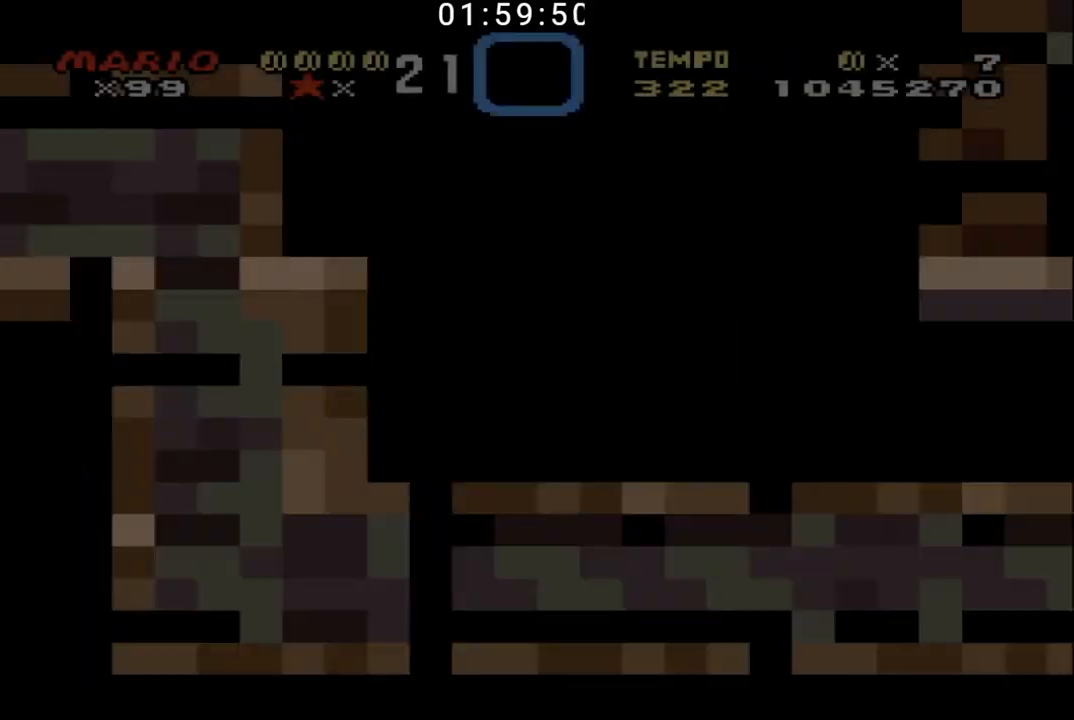
{"buttons": ["B"], "events": [[500, "DPAD_RIGHT", "up"]]}
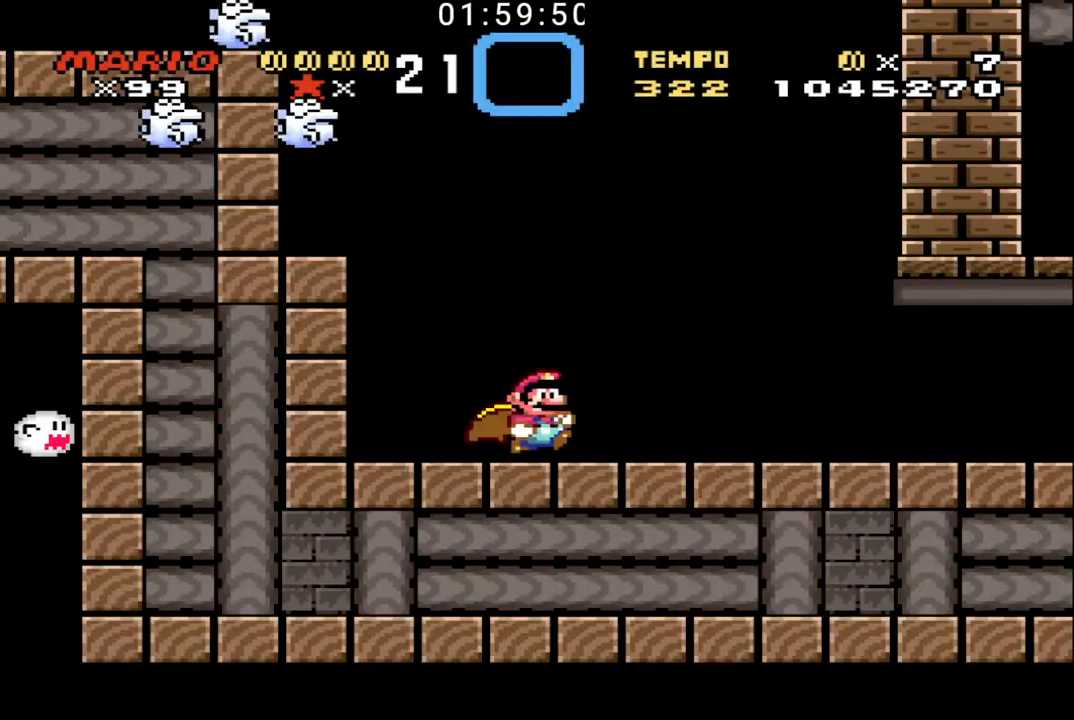
{"buttons": ["B", "DPAD_LEFT"], "events": [[33, "DPAD_LEFT", "down"]]}
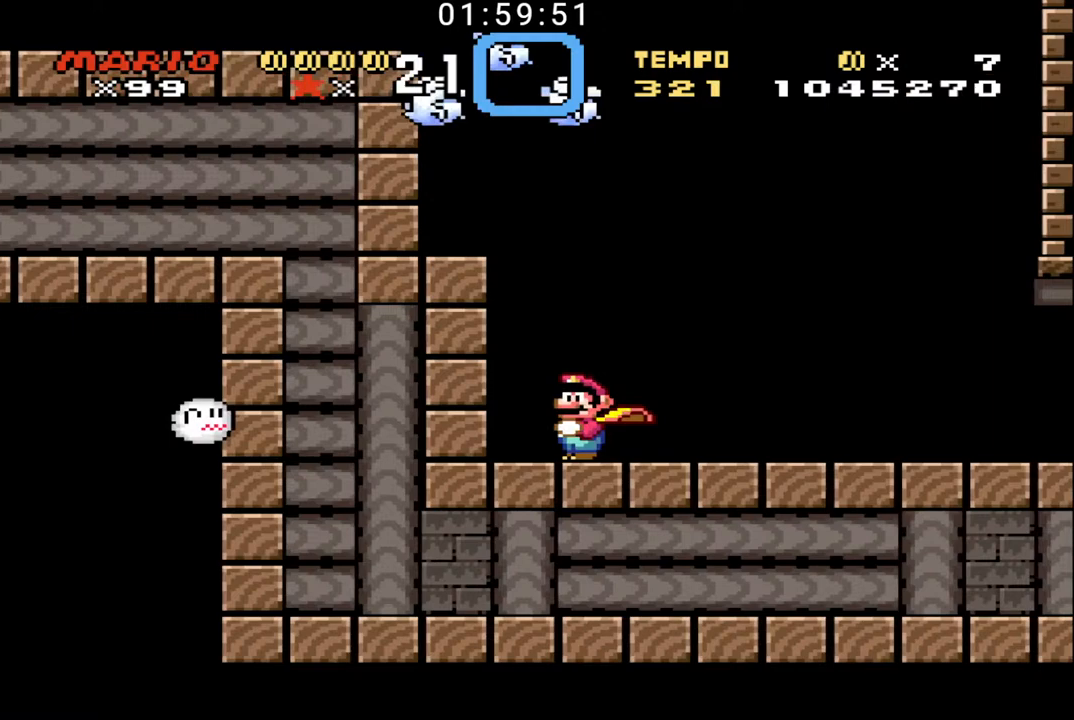
{"buttons": ["B", "DPAD_LEFT"], "events": [[167, "X", "down"], [467, "X", "up"]]}
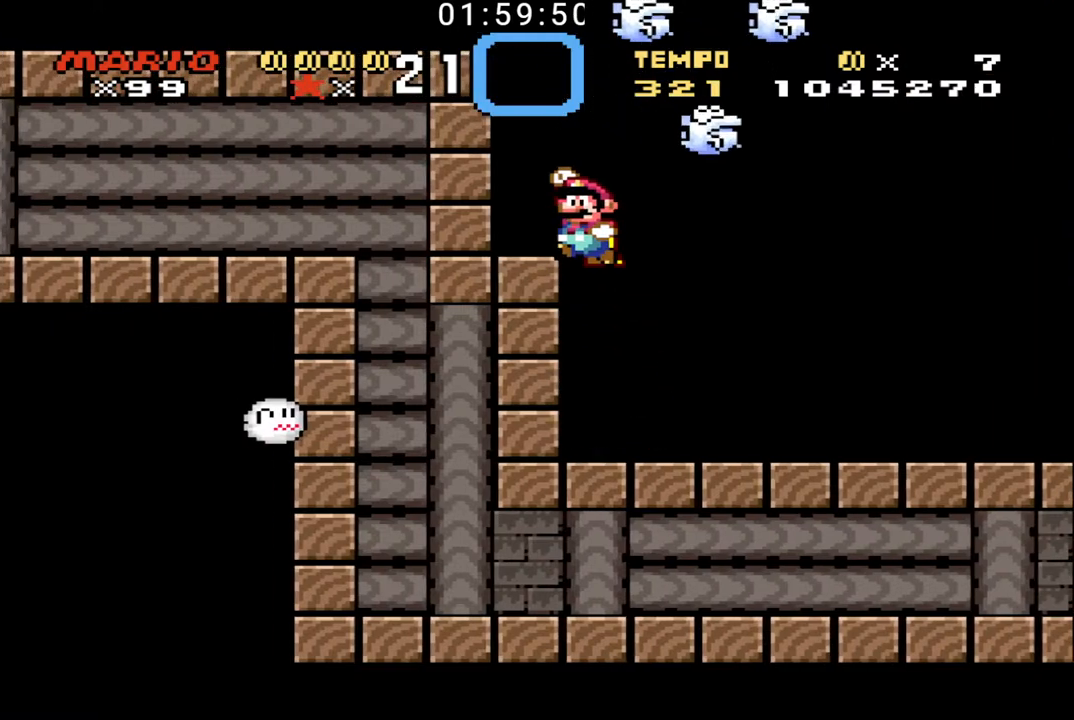
{"buttons": ["B", "X", "DPAD_LEFT"], "events": [[200, "X", "down"]]}
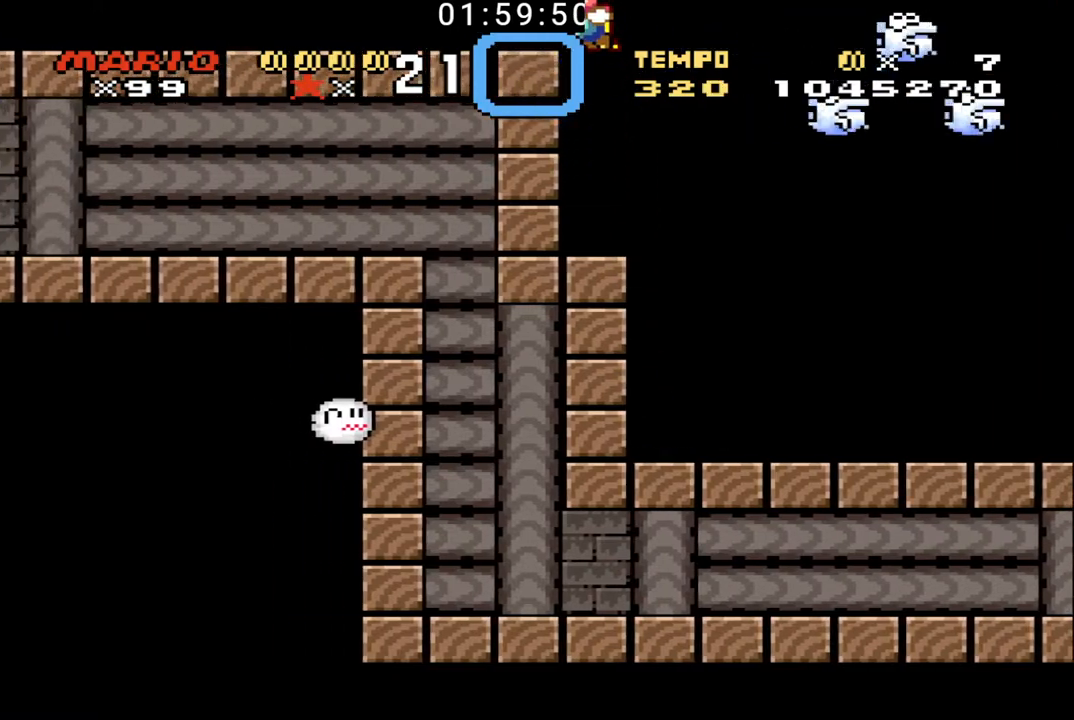
{"buttons": ["B", "DPAD_LEFT"], "events": [[133, "X", "up"]]}
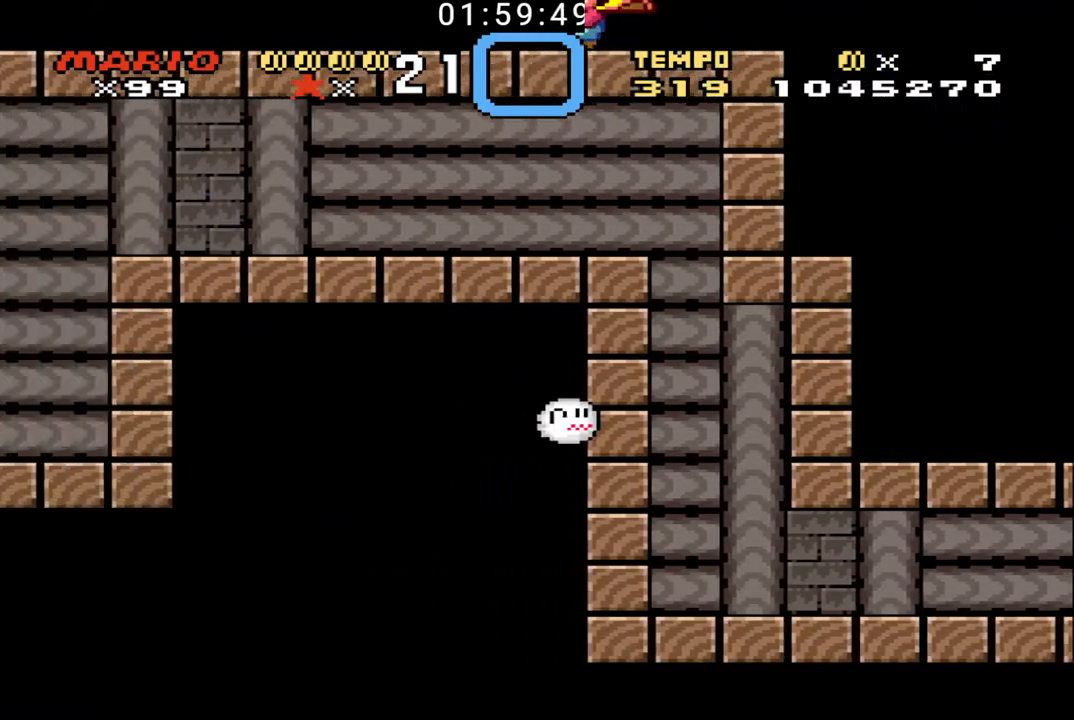
{"buttons": ["B", "DPAD_LEFT"], "events": []}
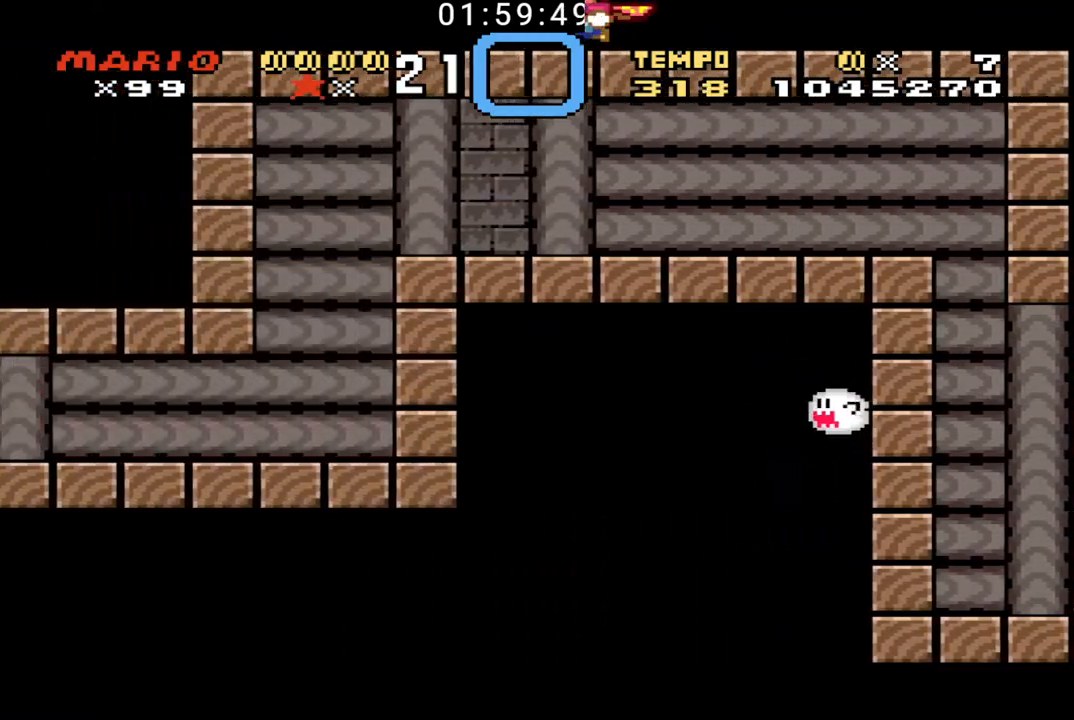
{"buttons": ["B", "DPAD_LEFT"], "events": []}